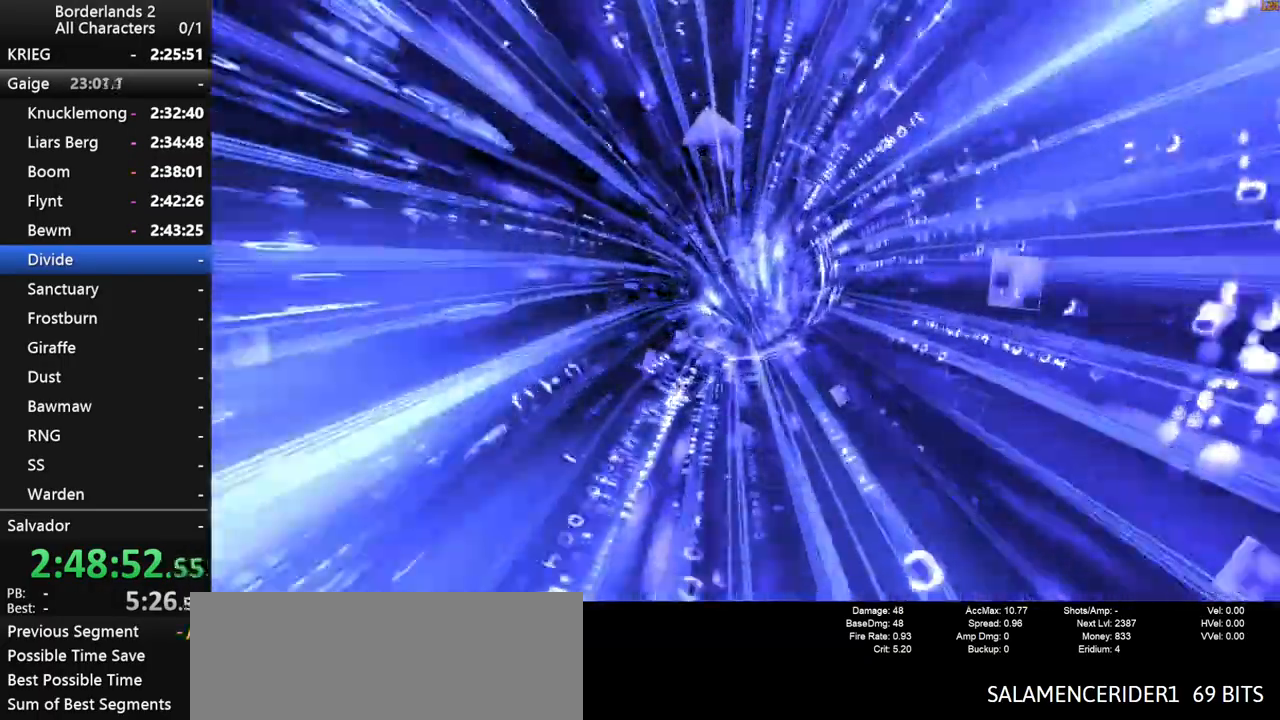
Gameplay with keyboard and mouse; each line is a JSON object with the keys and mouse buttons held at the frame after it. "events" lists presses ("down") and releases ("up") of "1", "2", "3", "4", "a", "b", "c", "ctrl", "d", "down", "e", "end", "escape", "f", "g", "left", "q", "r", "return", "right", "s", "shift", "space", "t", "tab", "up", "v", "w", "x", "y", "z", "mouse_left", "mouse_middle", "mouse_right", "mouse_wheel_up" and "mouse_wheel_down" between this image and that frame as [ms after this image, input, new state], when the widget could be followed in between. "mouse_left", "mouse_middle", "mouse_right", "mouse_wheel_up", "mouse_wheel_down" = the "left", "middle", "right", "wheel_up", "wheel_down" buttons of the "mouse" list. No other keys are recorded. "mouse_move" is the direction in which the mouse moves at that frame (one of eight, or "still"), when it could be read. Not read: other_keys.
{"keys": ["a", "w"], "mouse": [], "mouse_move": "still", "events": [[300, "a", "down"], [400, "w", "down"]]}
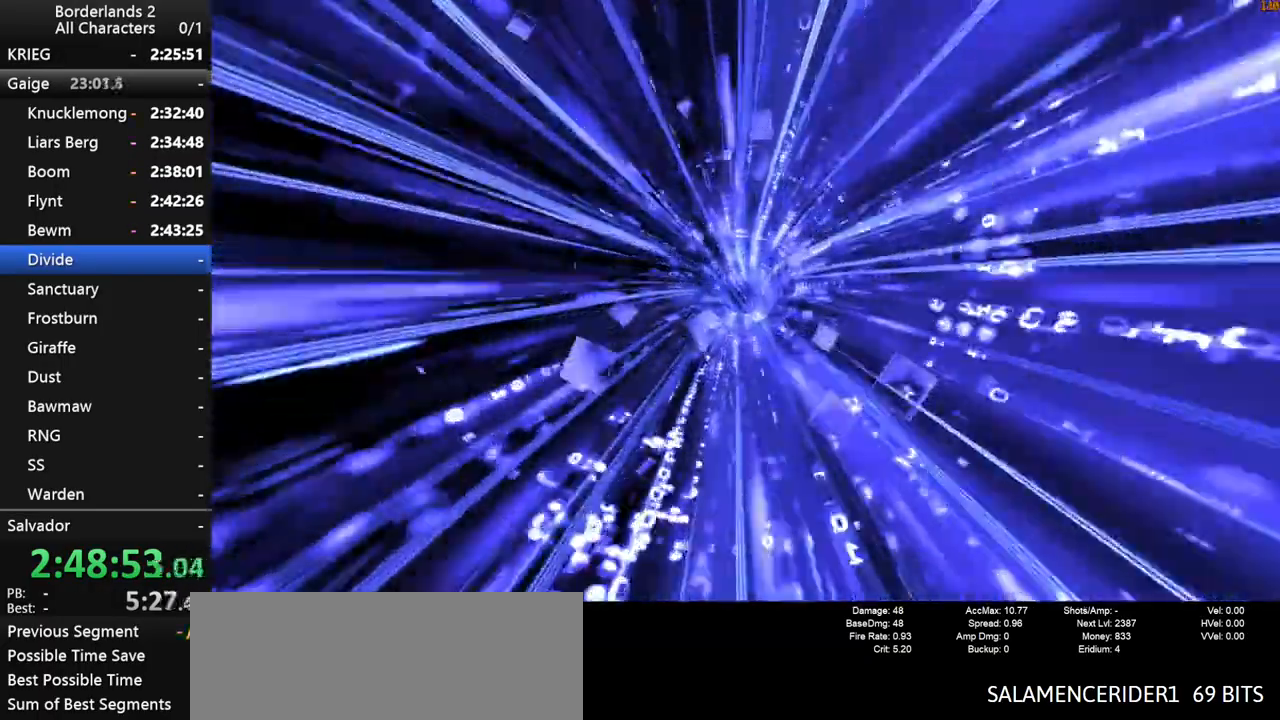
{"keys": [], "mouse": [], "mouse_move": "still", "events": [[33, "a", "up"], [33, "w", "up"]]}
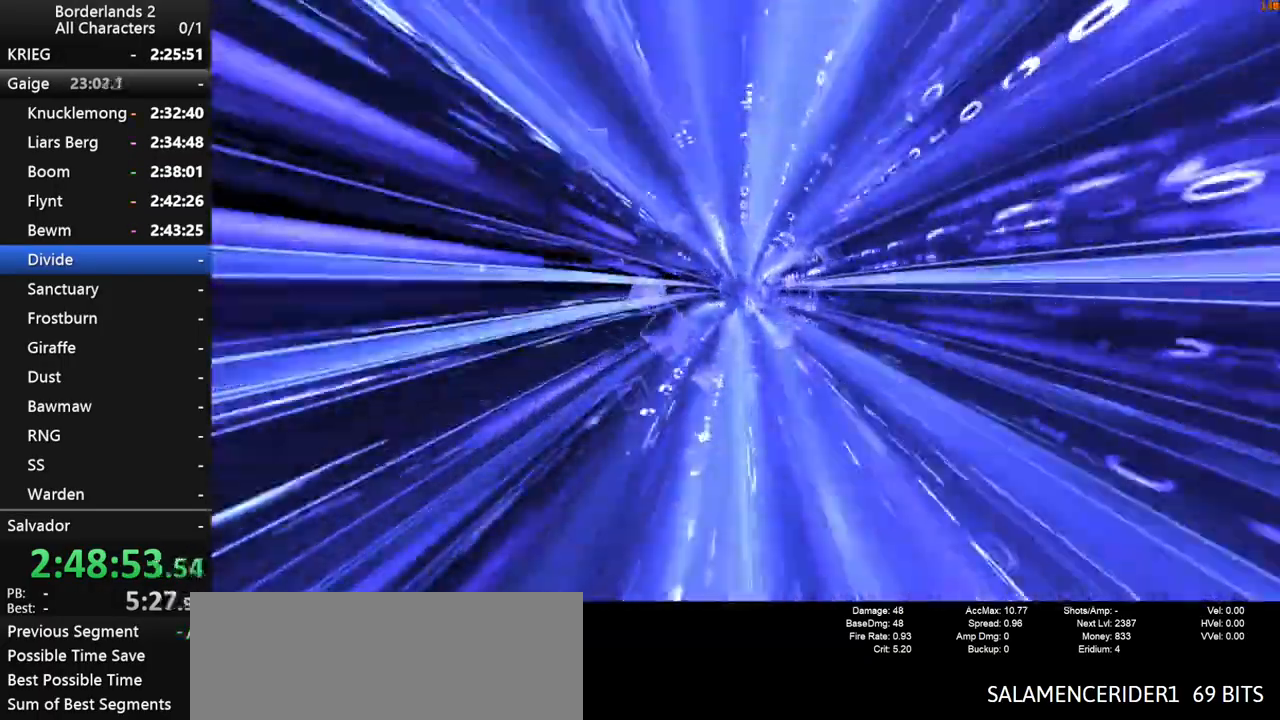
{"keys": ["a"], "mouse": [], "mouse_move": "still", "events": [[467, "a", "down"]]}
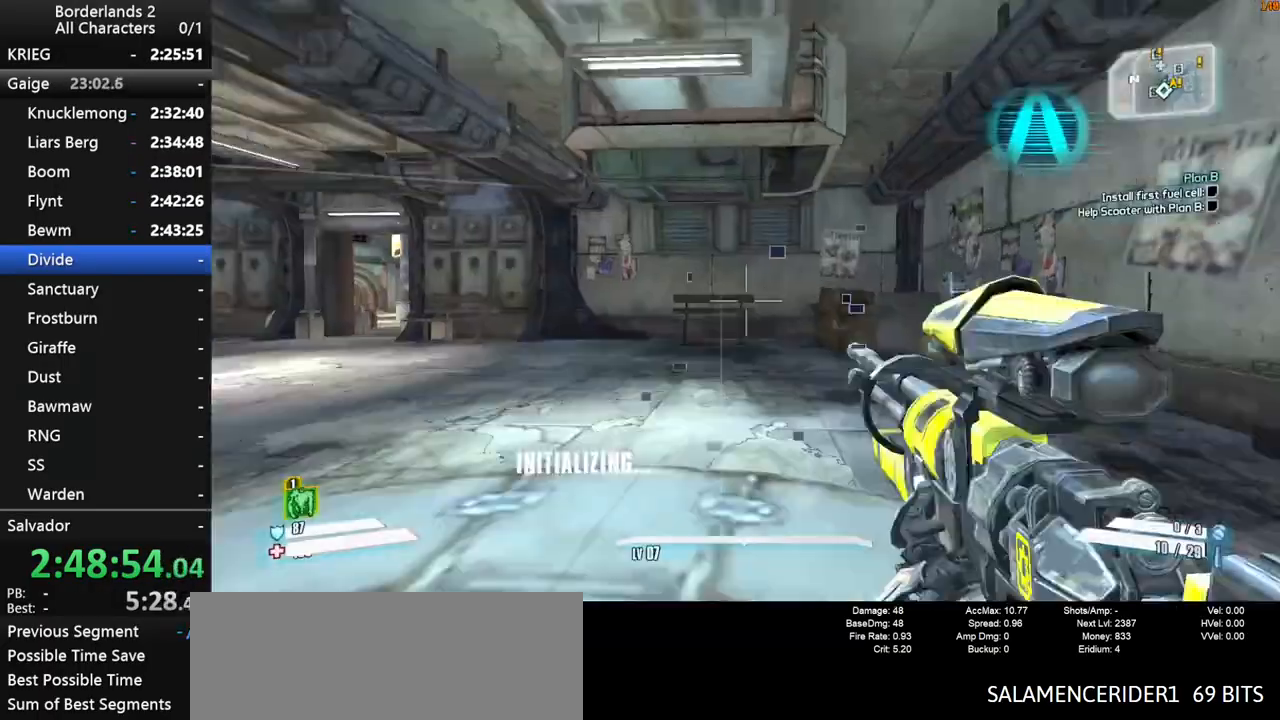
{"keys": ["shift", "w"], "mouse": [], "mouse_move": "still", "events": [[67, "a", "up"], [67, "shift", "down"], [67, "w", "down"]]}
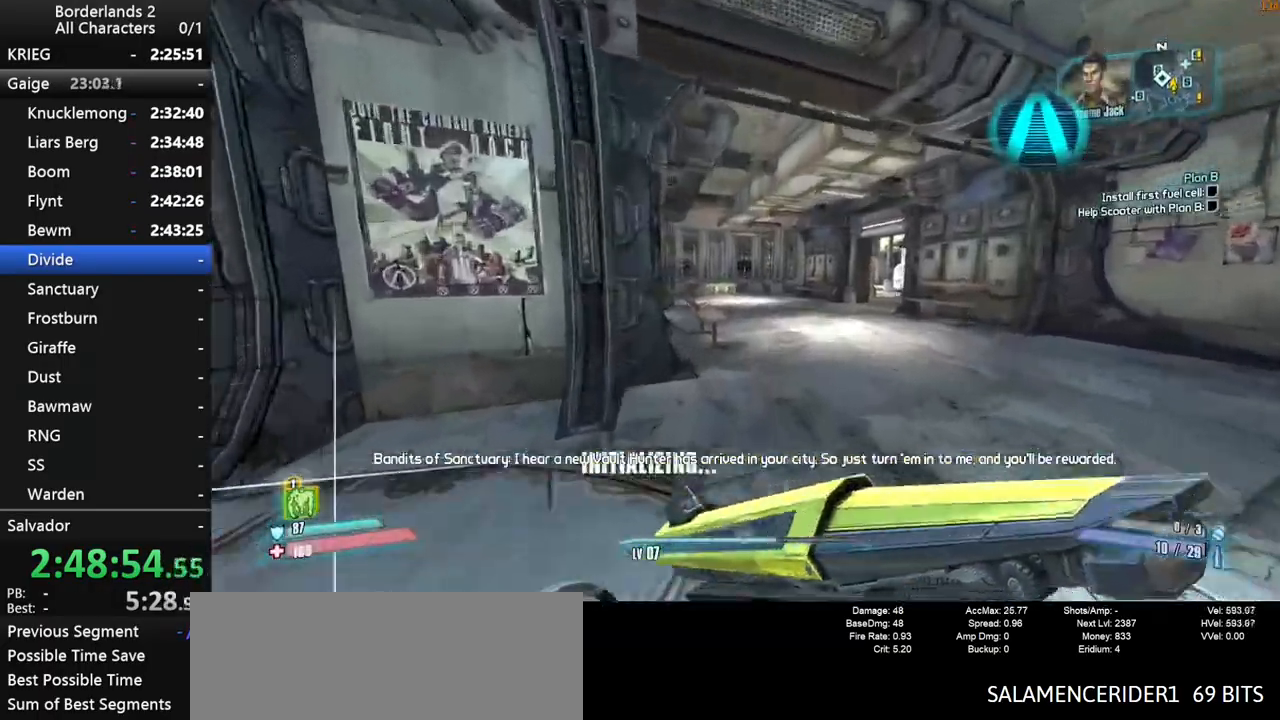
{"keys": ["w"], "mouse": [], "mouse_move": "still", "events": [[33, "shift", "up"], [417, "d", "down"], [500, "d", "up"]]}
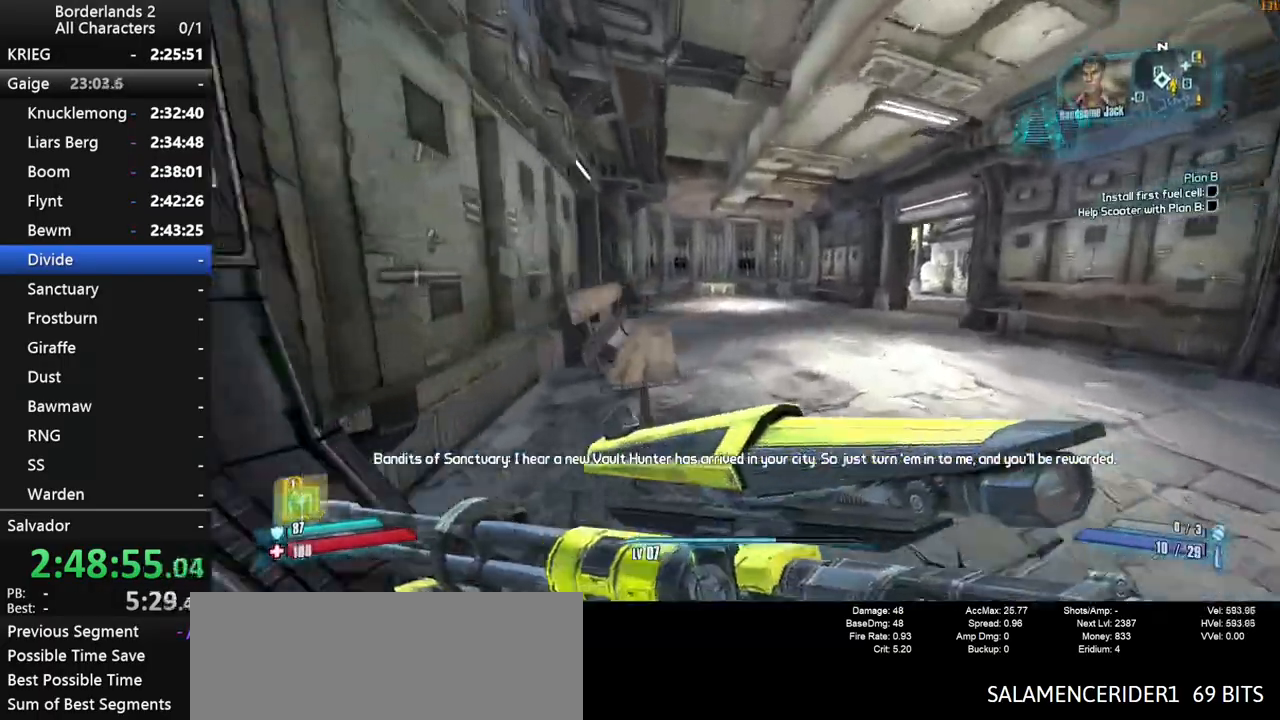
{"keys": ["w"], "mouse": [], "mouse_move": "still", "events": []}
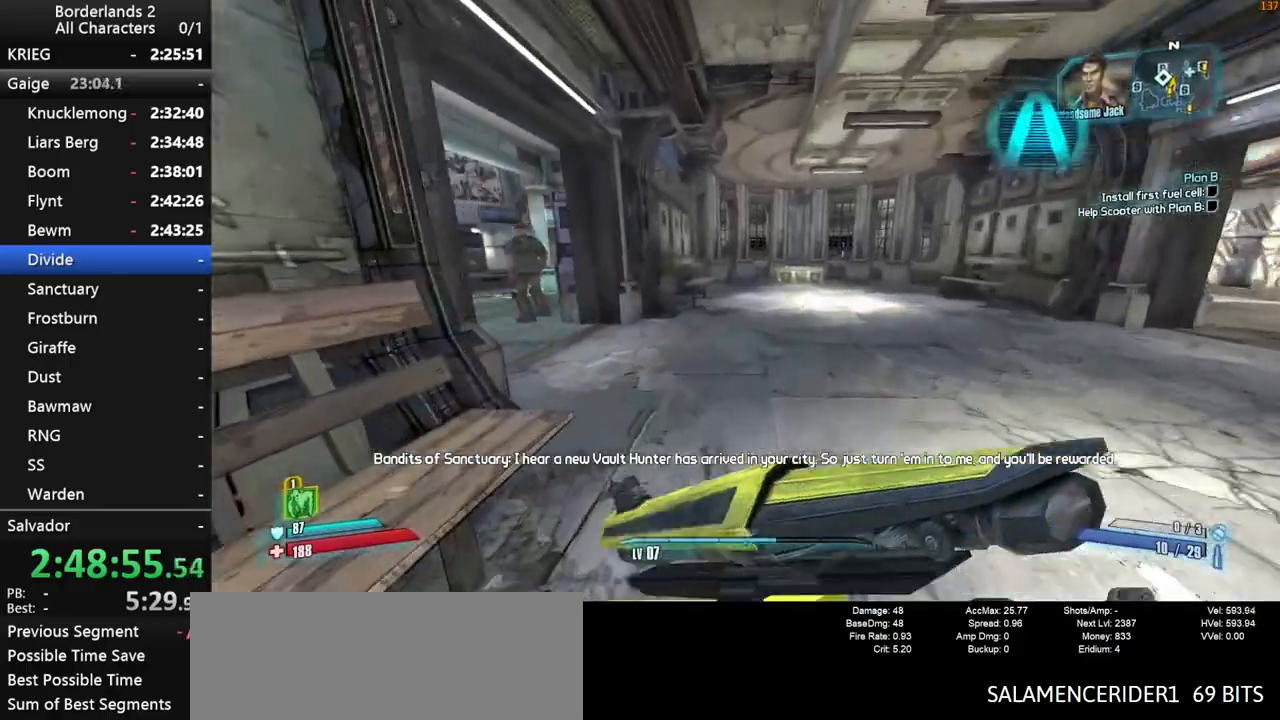
{"keys": ["w"], "mouse": [], "mouse_move": "up", "events": []}
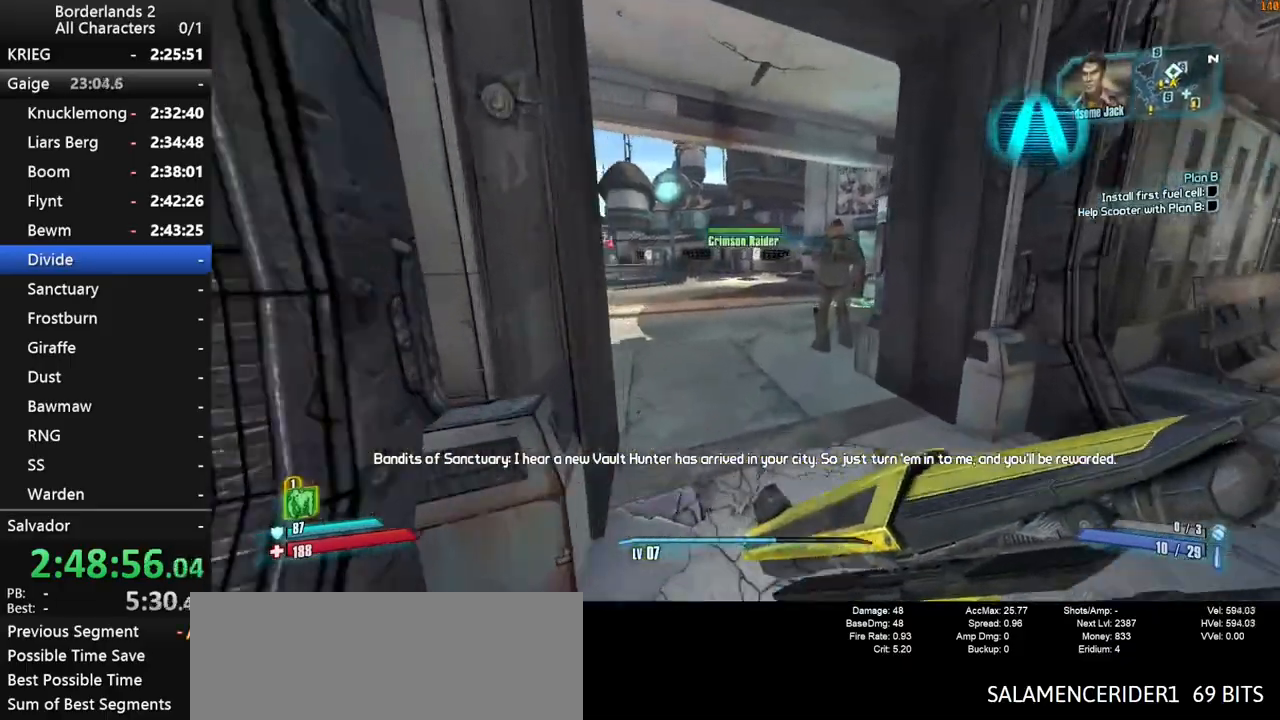
{"keys": ["w"], "mouse": [], "mouse_move": "still", "events": []}
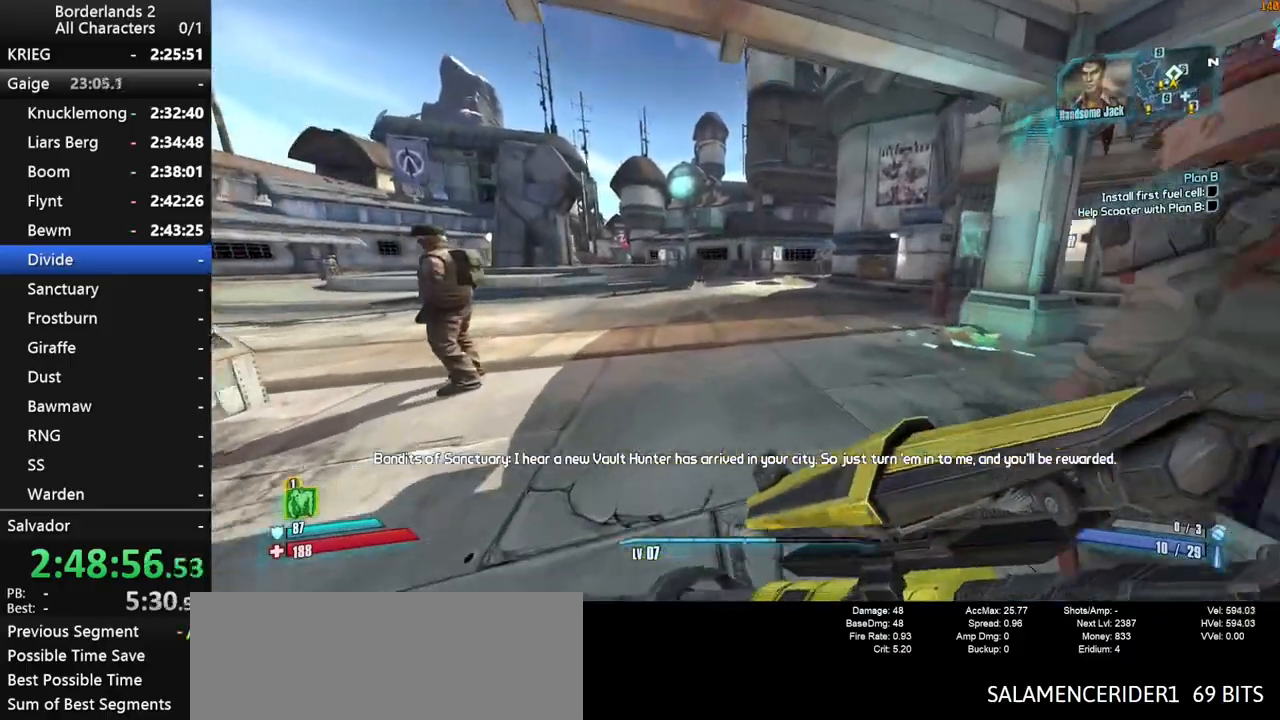
{"keys": ["a", "w"], "mouse": [], "mouse_move": "still", "events": [[283, "space", "down"], [333, "a", "down"], [383, "space", "up"]]}
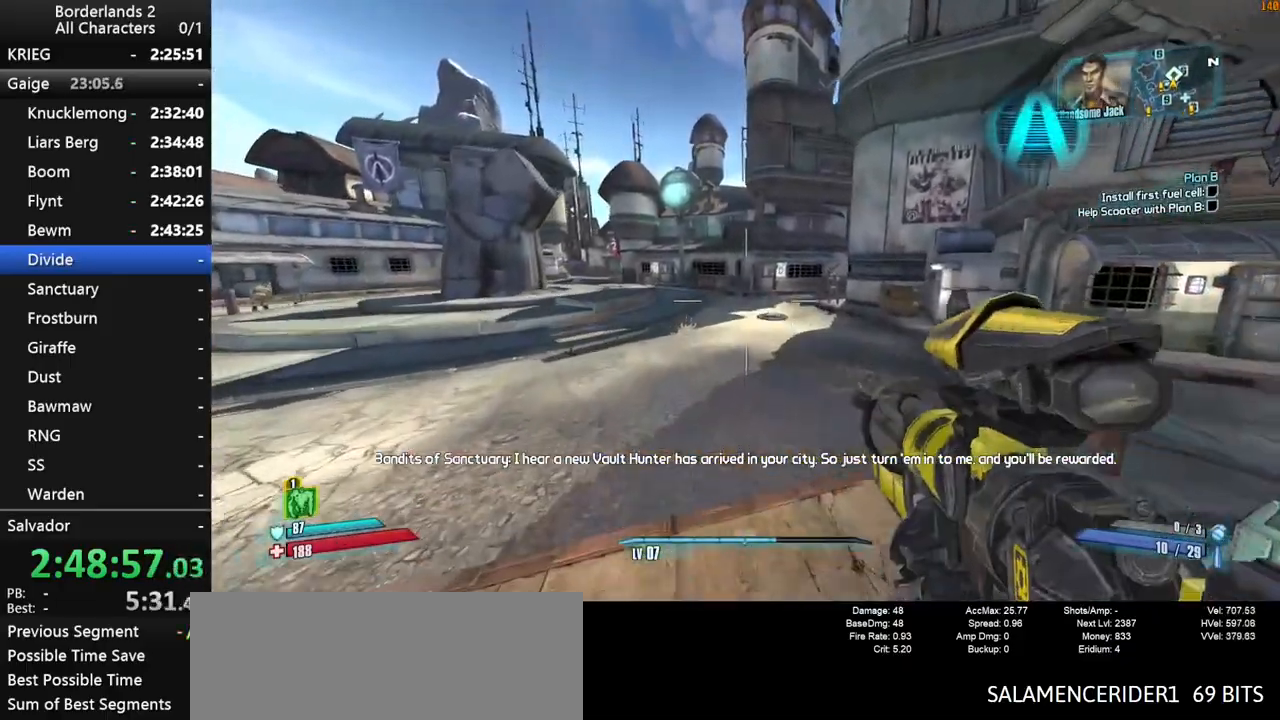
{"keys": ["shift", "w"], "mouse": [], "mouse_move": "still", "events": [[200, "a", "up"], [300, "a", "down"], [400, "shift", "down"], [433, "a", "up"]]}
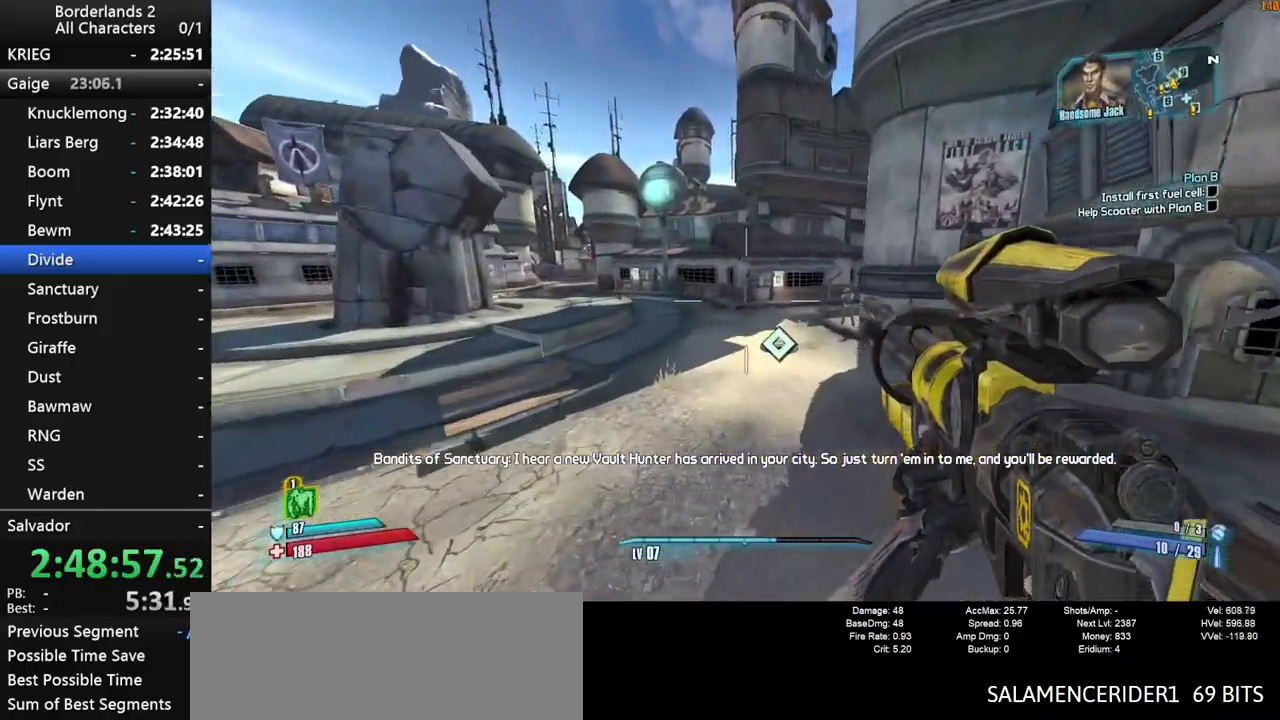
{"keys": ["shift", "w"], "mouse": ["wheel_down"], "mouse_move": "still", "events": [[183, "mouse_wheel_down", "down"]]}
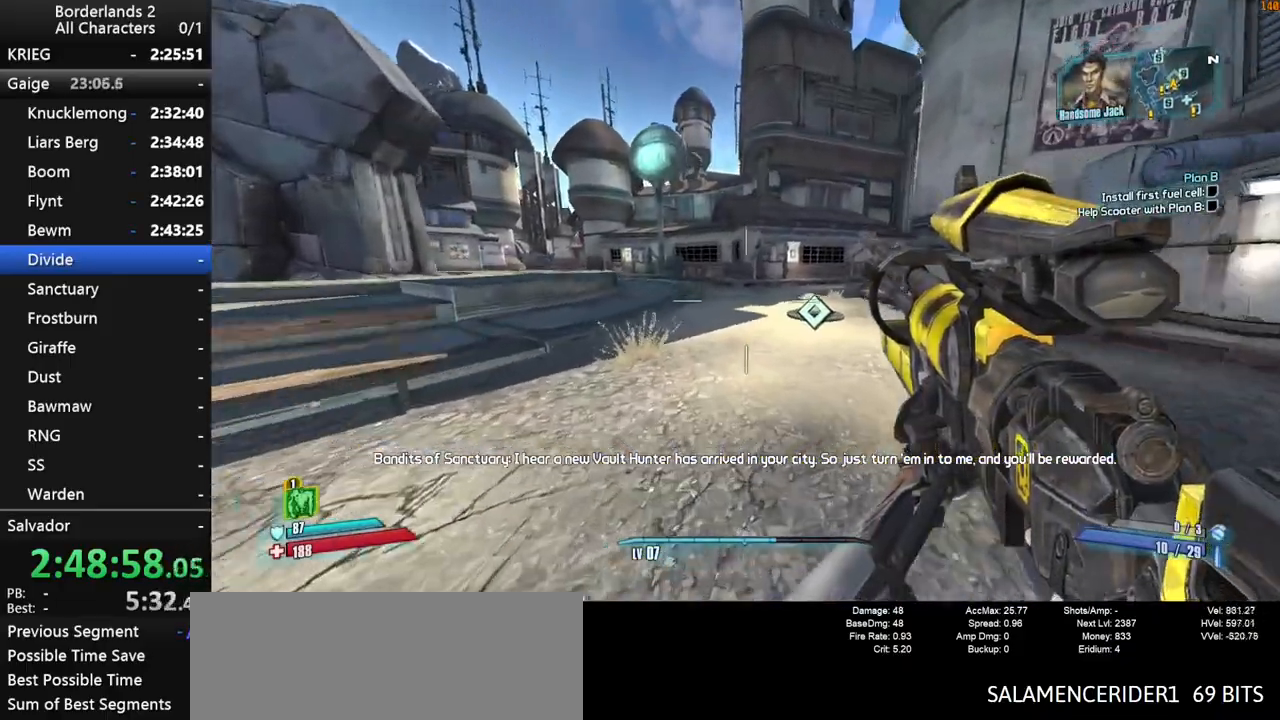
{"keys": ["a", "w"], "mouse": ["wheel_down"], "mouse_move": "down-right", "events": [[333, "shift", "up"], [383, "a", "down"]]}
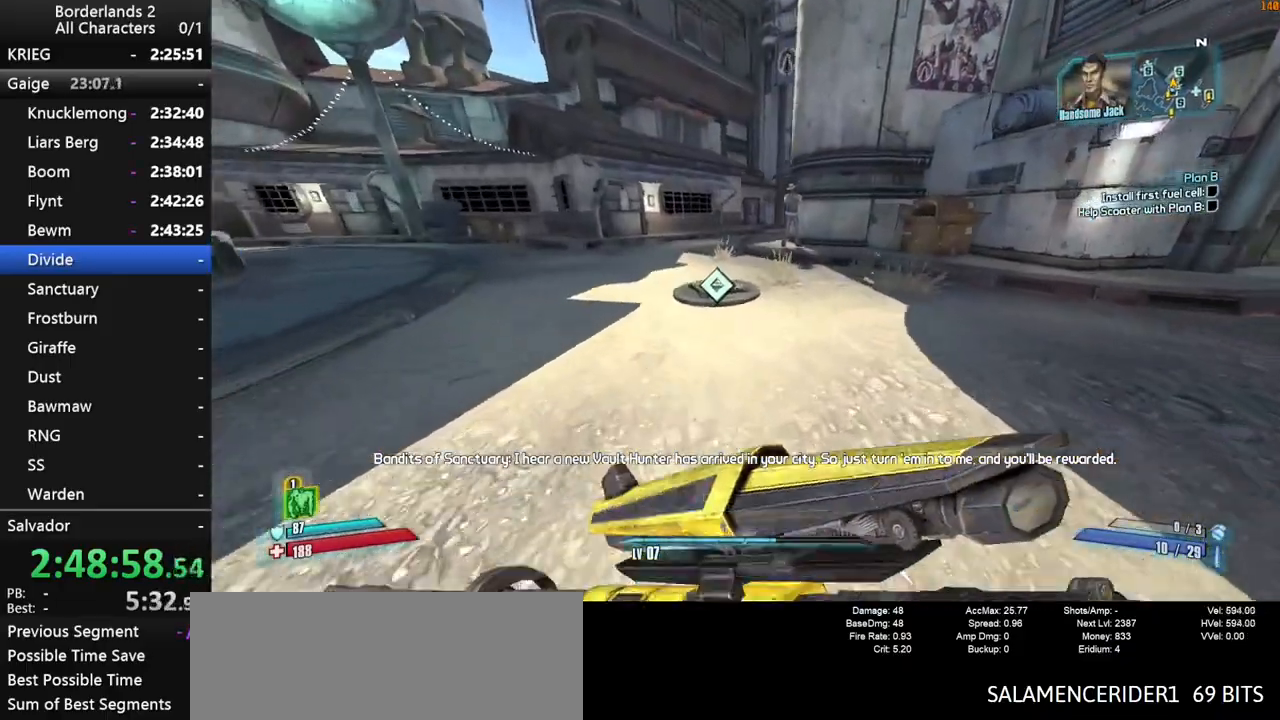
{"keys": ["a"], "mouse": ["wheel_down"], "mouse_move": "still", "events": [[300, "a", "up"], [300, "w", "up"], [483, "a", "down"]]}
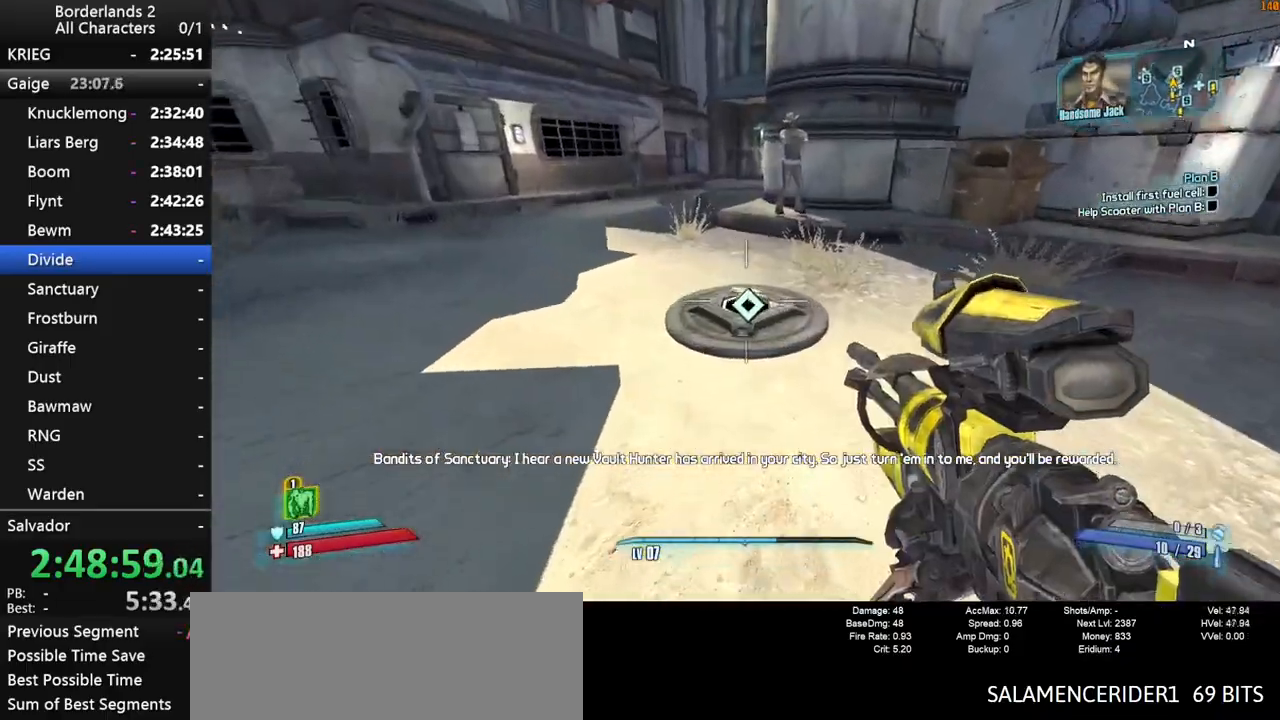
{"keys": [], "mouse": ["wheel_down"], "mouse_move": "still", "events": [[33, "w", "down"], [133, "a", "up"], [133, "w", "up"]]}
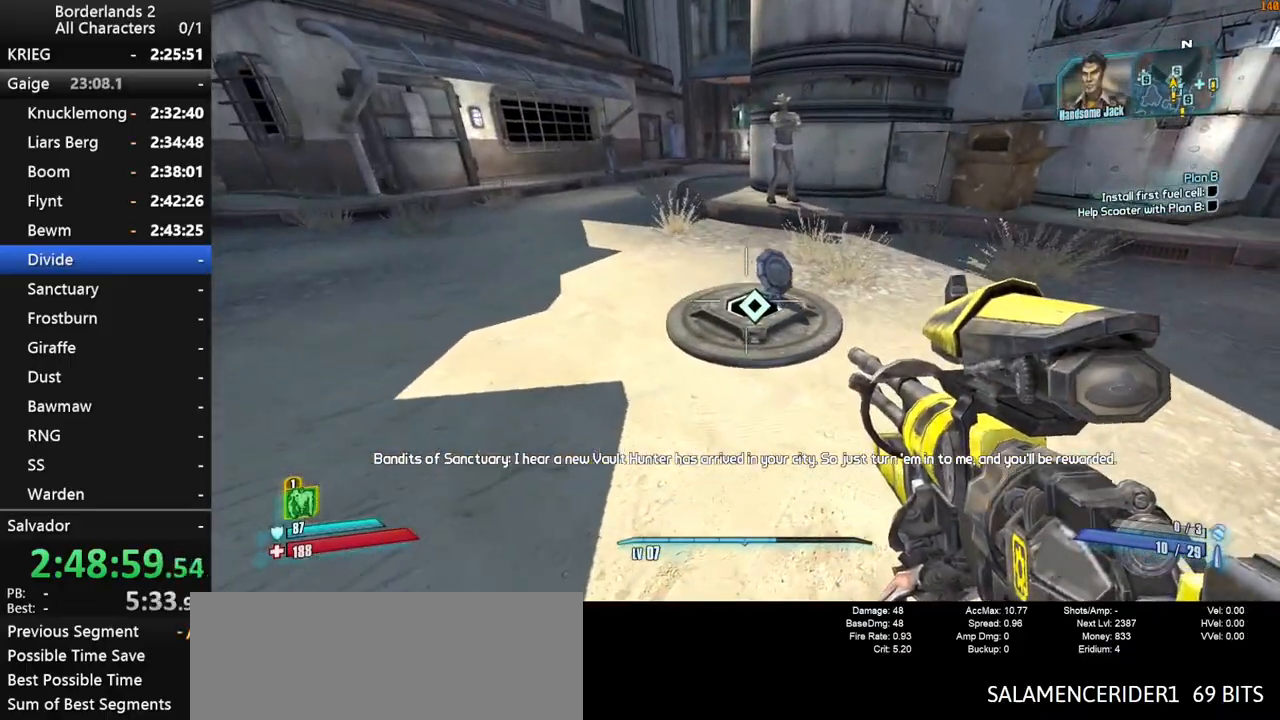
{"keys": ["s", "shift"], "mouse": ["wheel_down"], "mouse_move": "still", "events": [[383, "s", "down"], [467, "shift", "down"]]}
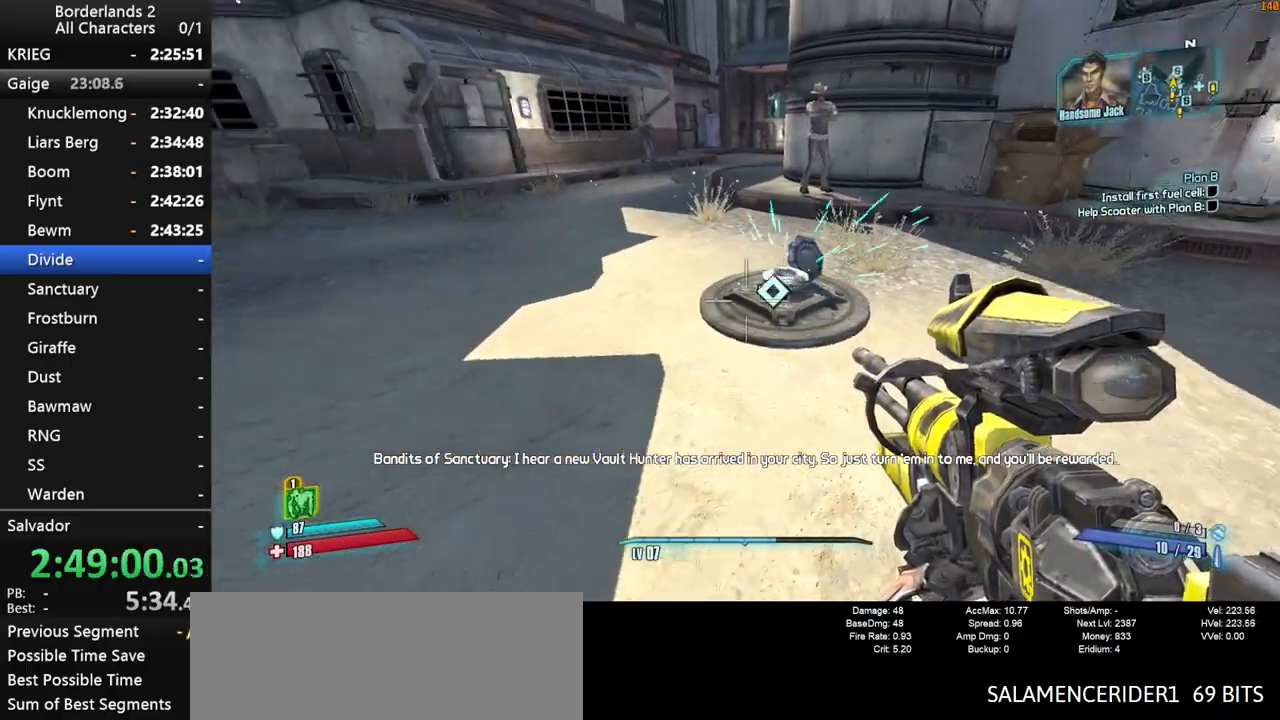
{"keys": ["a", "shift", "space", "w"], "mouse": ["wheel_down"], "mouse_move": "still", "events": [[17, "a", "down"], [17, "w", "down"], [67, "s", "up"], [300, "space", "down"]]}
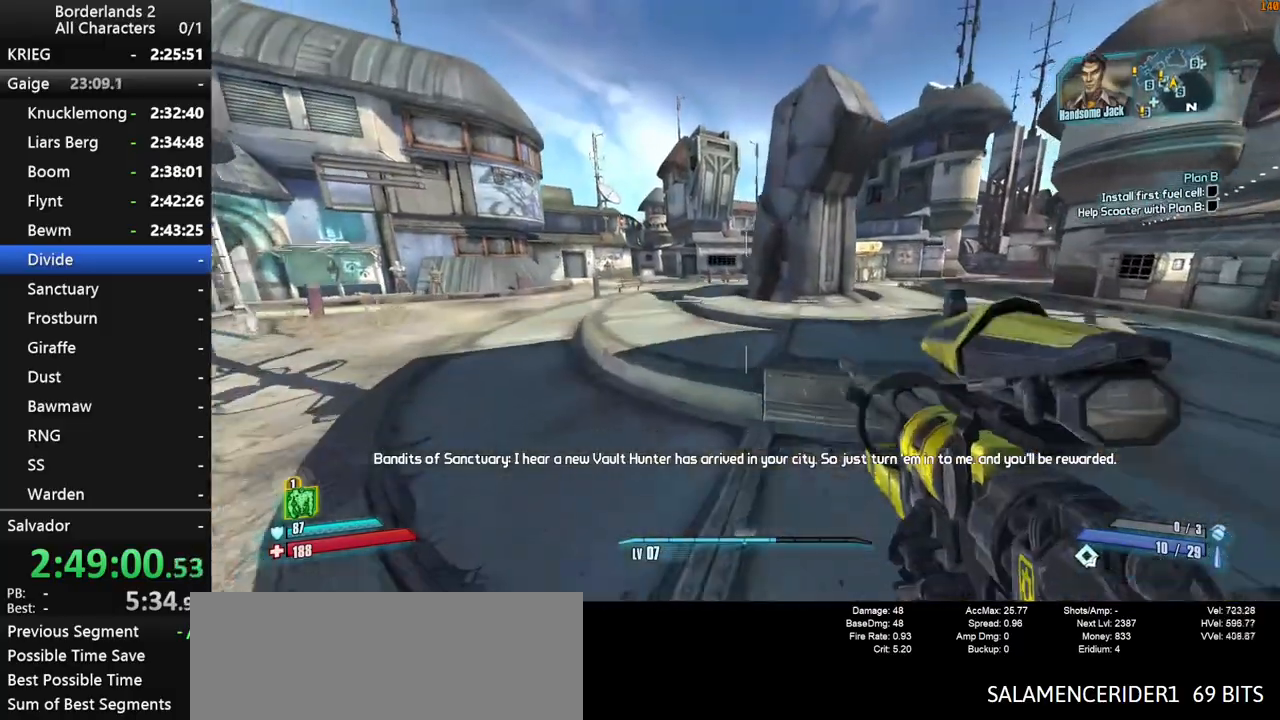
{"keys": ["w"], "mouse": [], "mouse_move": "still", "events": [[83, "a", "up"], [83, "space", "up"], [217, "mouse_wheel_down", "up"], [417, "shift", "up"]]}
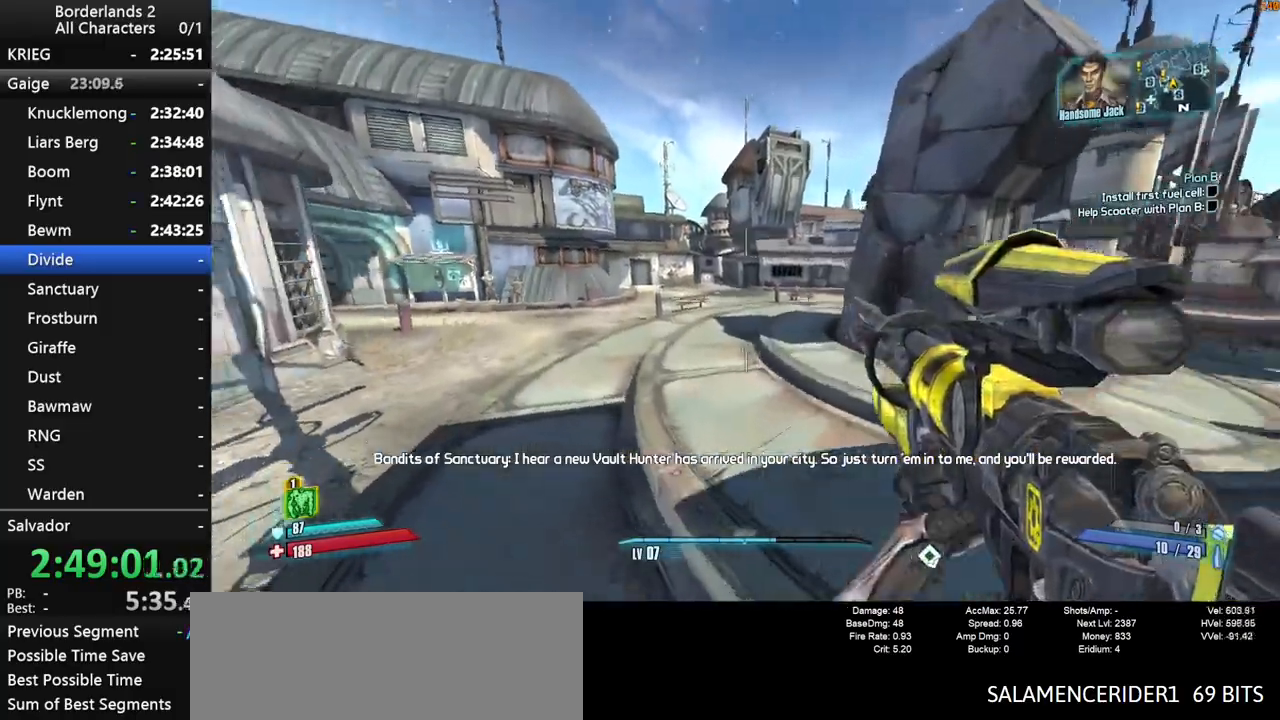
{"keys": ["w"], "mouse": [], "mouse_move": "still", "events": []}
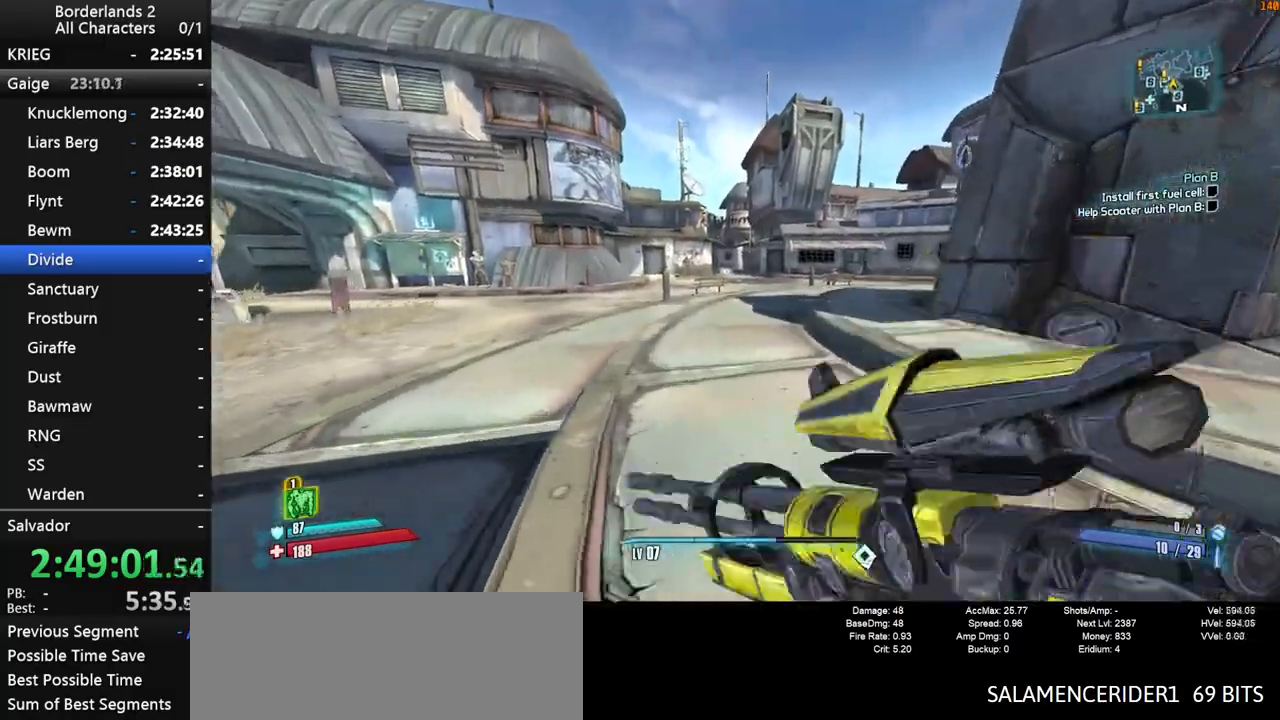
{"keys": ["shift", "space", "w"], "mouse": [], "mouse_move": "still", "events": [[17, "space", "down"], [117, "shift", "down"]]}
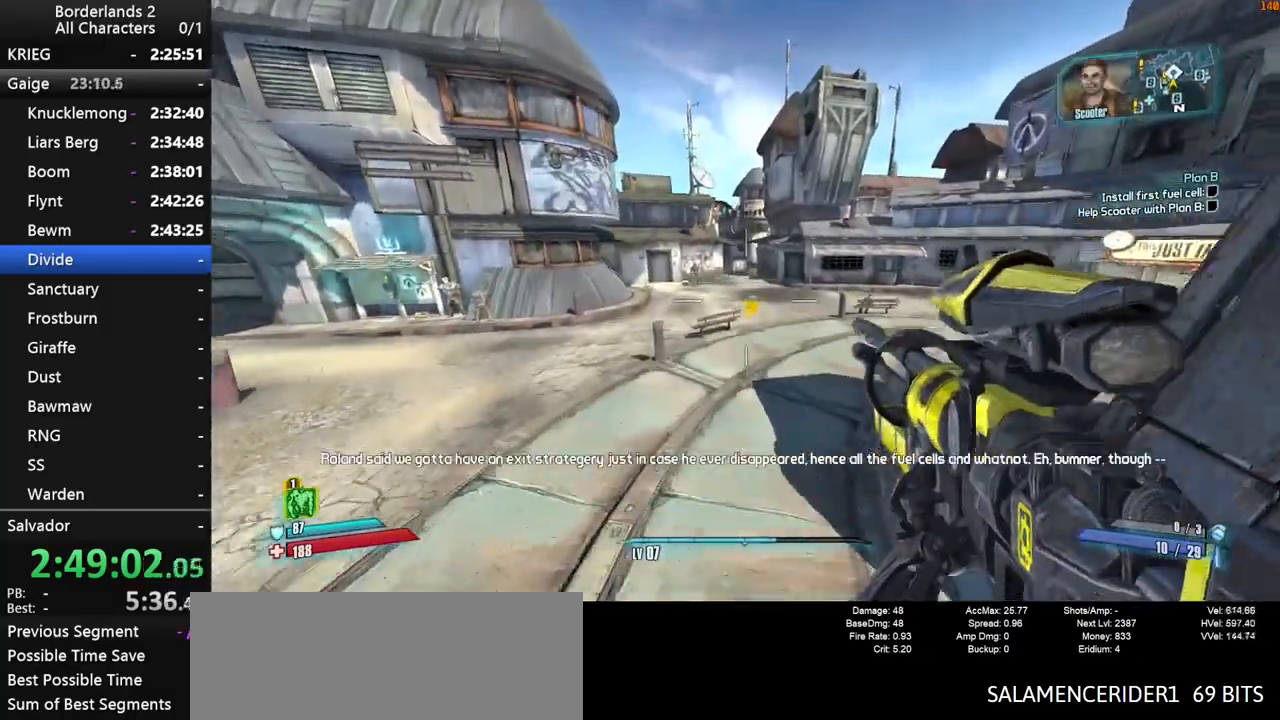
{"keys": ["w"], "mouse": [], "mouse_move": "still", "events": [[217, "space", "up"], [267, "a", "down"], [267, "shift", "up"], [467, "a", "up"], [467, "d", "down"], [500, "d", "up"]]}
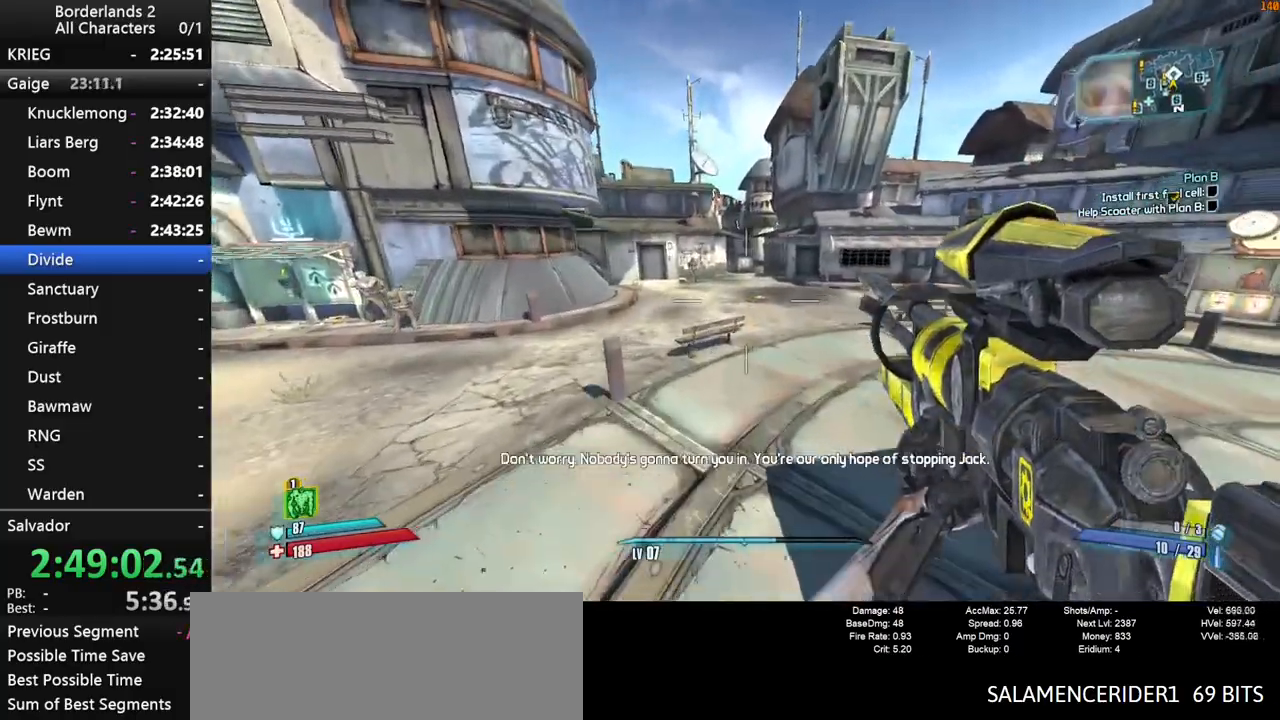
{"keys": ["shift", "w"], "mouse": [], "mouse_move": "still", "events": [[283, "space", "down"], [433, "shift", "down"], [433, "space", "up"]]}
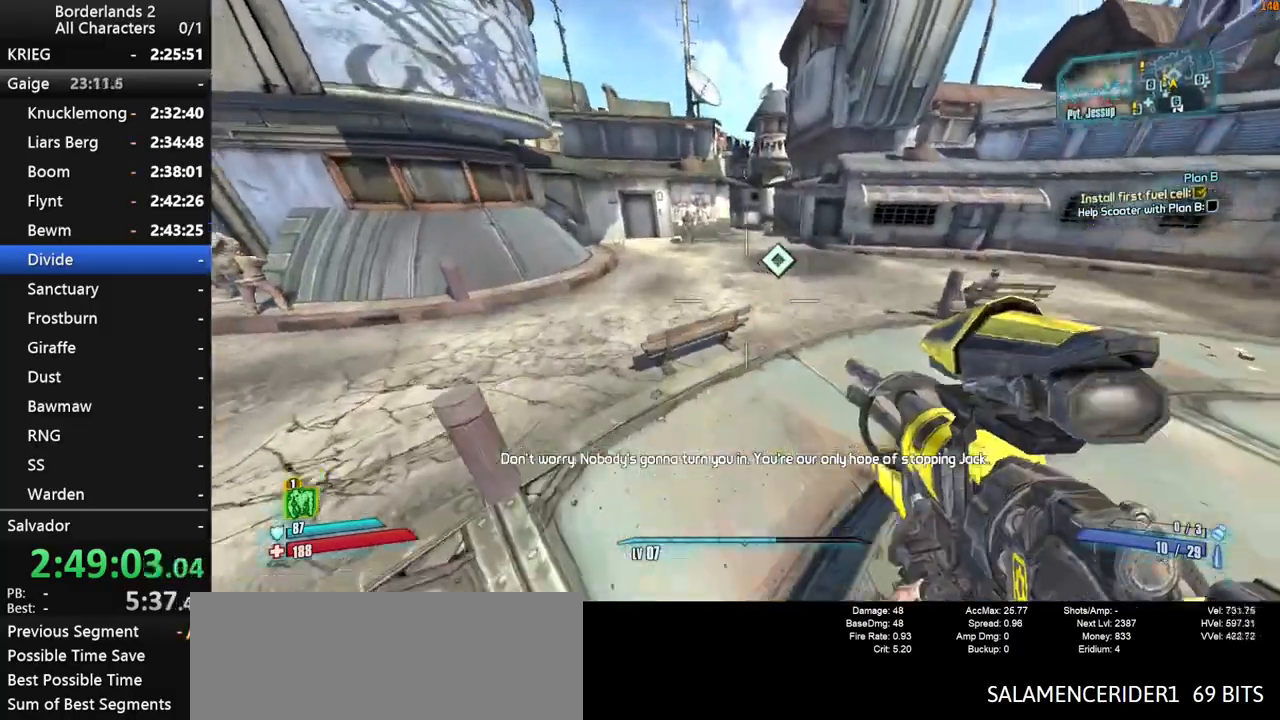
{"keys": ["1", "2", "w"], "mouse": [], "mouse_move": "still", "events": [[300, "shift", "up"], [400, "1", "down"], [400, "2", "down"]]}
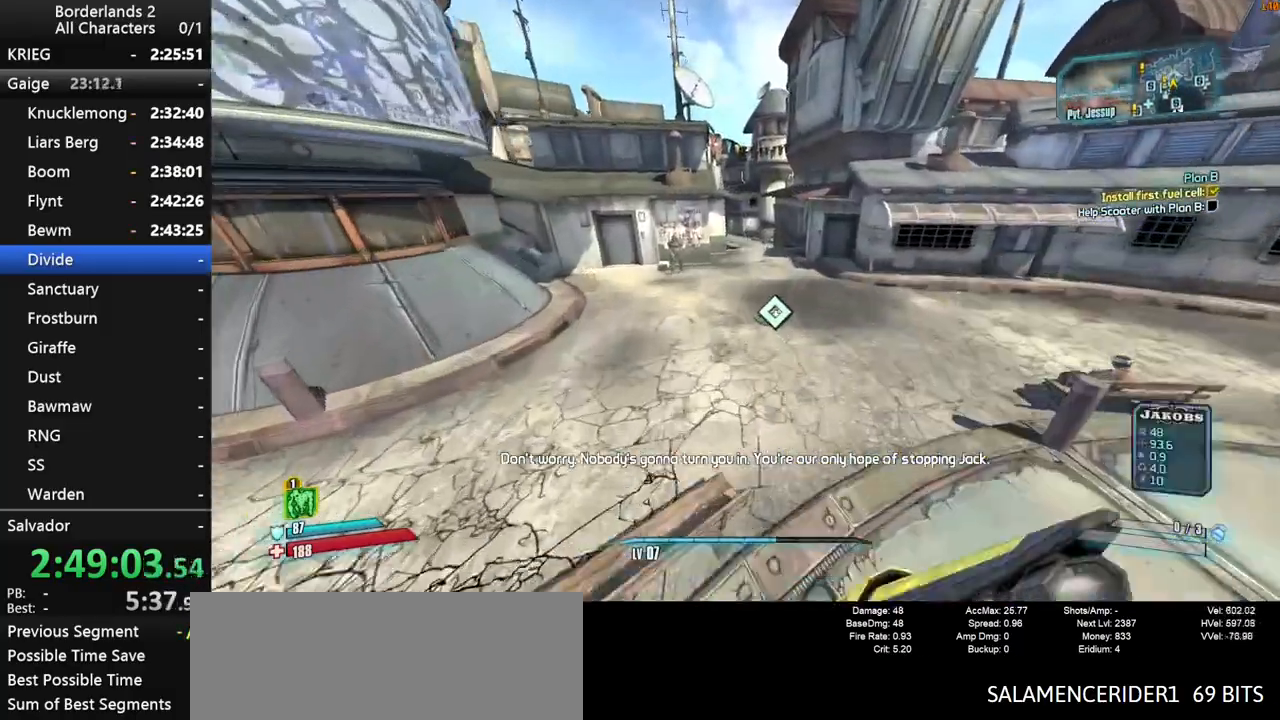
{"keys": ["w"], "mouse": [], "mouse_move": "still", "events": [[83, "1", "up"], [83, "2", "up"]]}
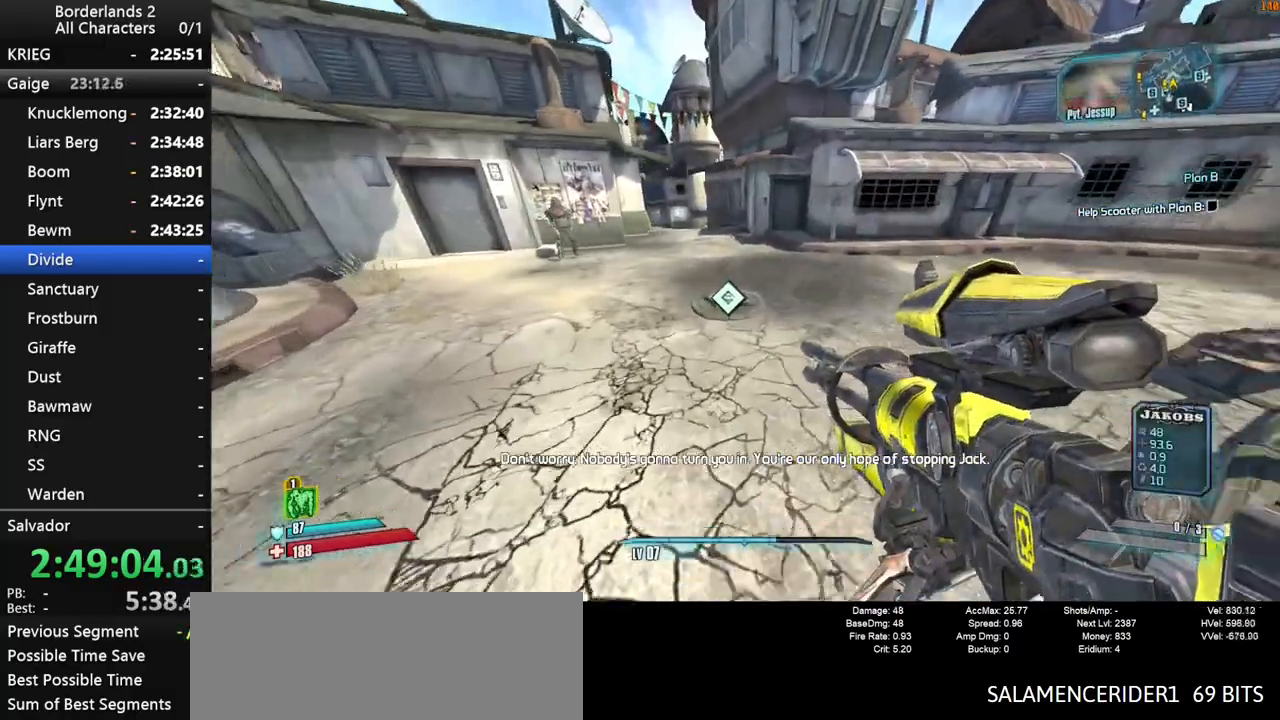
{"keys": [], "mouse": ["wheel_down"], "mouse_move": "right", "events": [[50, "a", "down"], [150, "mouse_wheel_down", "down"], [383, "w", "up"], [467, "a", "up"]]}
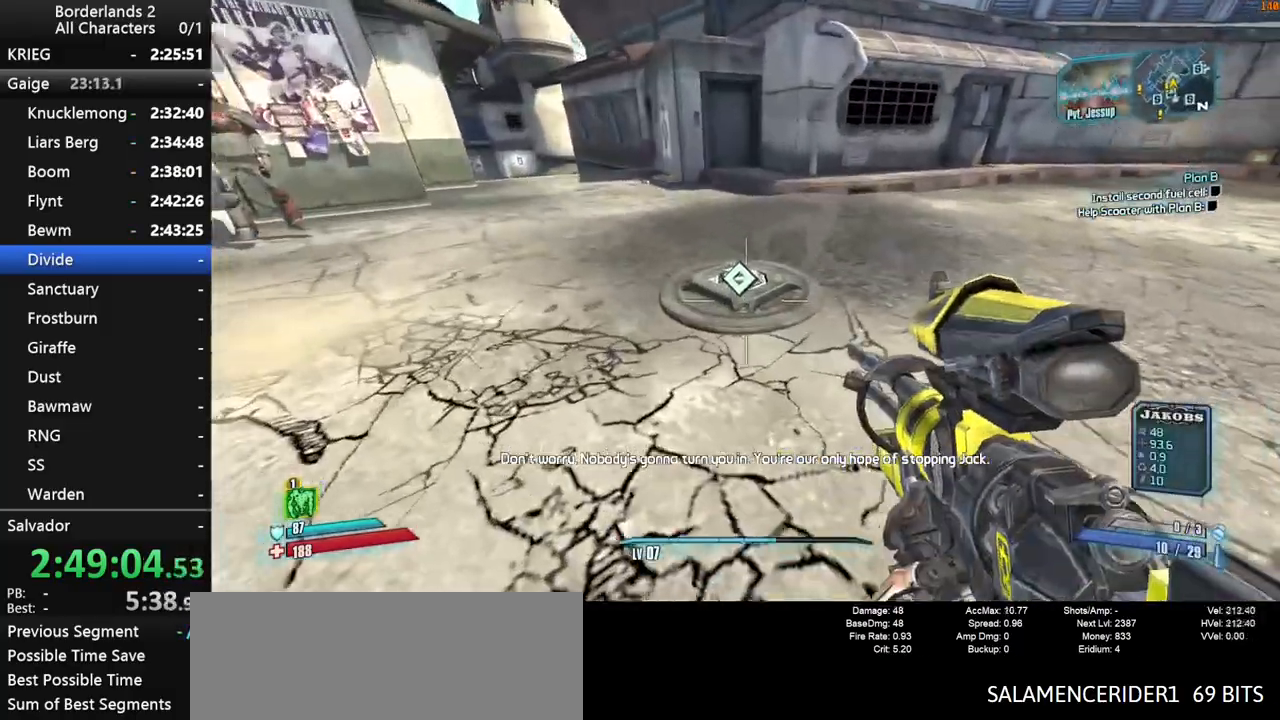
{"keys": ["shift"], "mouse": ["wheel_down"], "mouse_move": "still", "events": [[200, "shift", "down"], [300, "a", "down"], [350, "w", "down"], [450, "a", "up"], [450, "w", "up"]]}
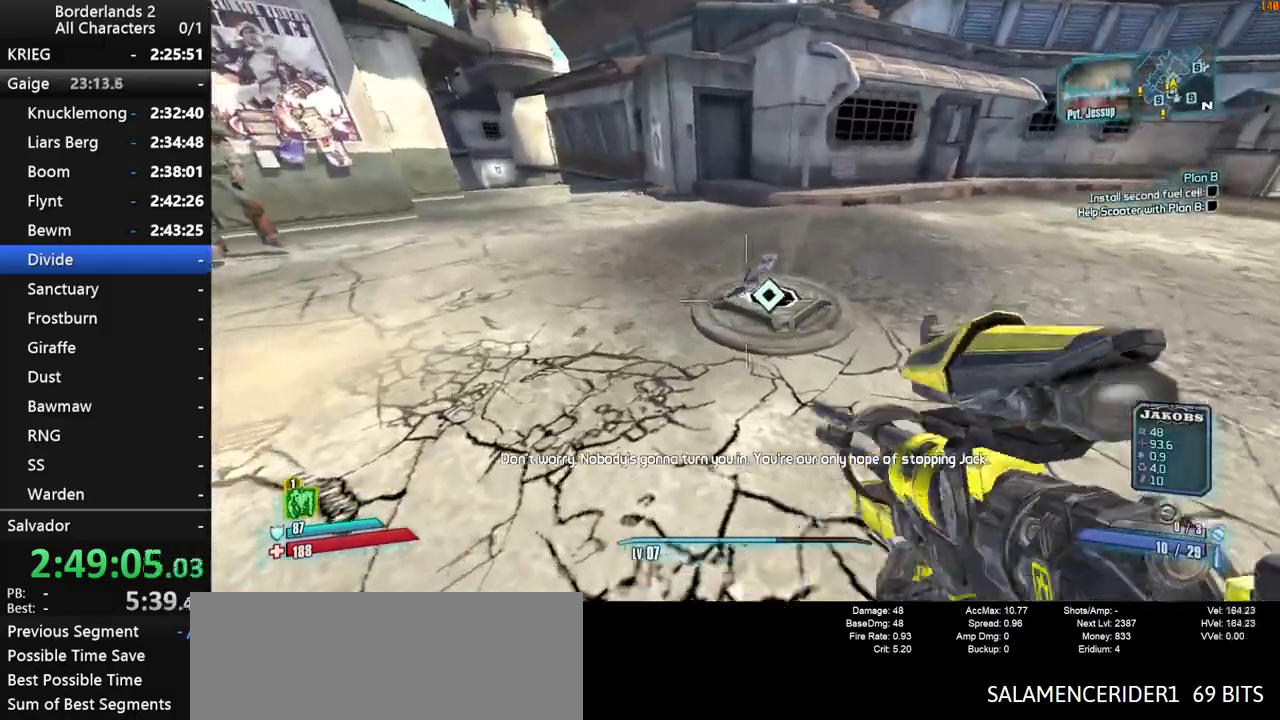
{"keys": [], "mouse": ["wheel_down"], "mouse_move": "still", "events": [[33, "shift", "up"]]}
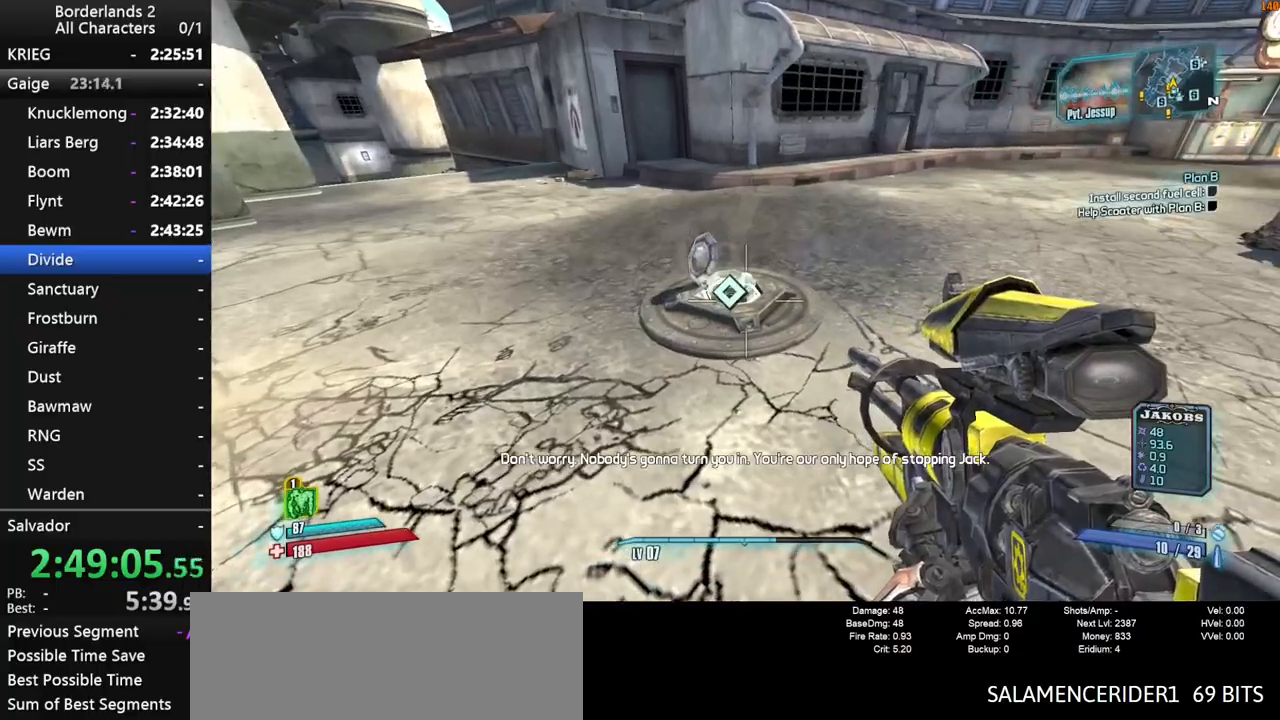
{"keys": ["a", "w"], "mouse": ["wheel_down"], "mouse_move": "up", "events": [[150, "s", "down"], [233, "a", "down"], [283, "w", "down"], [333, "s", "up"], [333, "shift", "down"], [433, "shift", "up"]]}
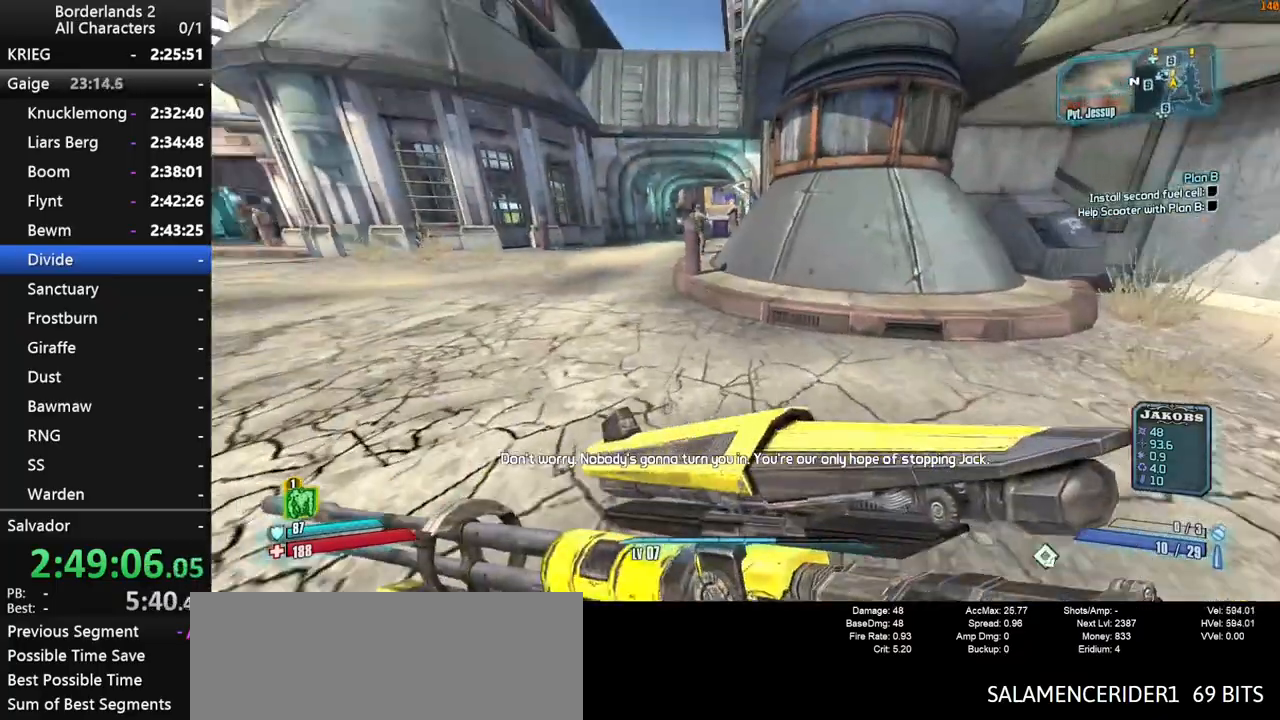
{"keys": ["a", "shift", "w"], "mouse": [], "mouse_move": "still", "events": [[67, "a", "up"], [167, "mouse_wheel_down", "up"], [250, "shift", "down"], [300, "space", "down"], [400, "a", "down"], [400, "space", "up"]]}
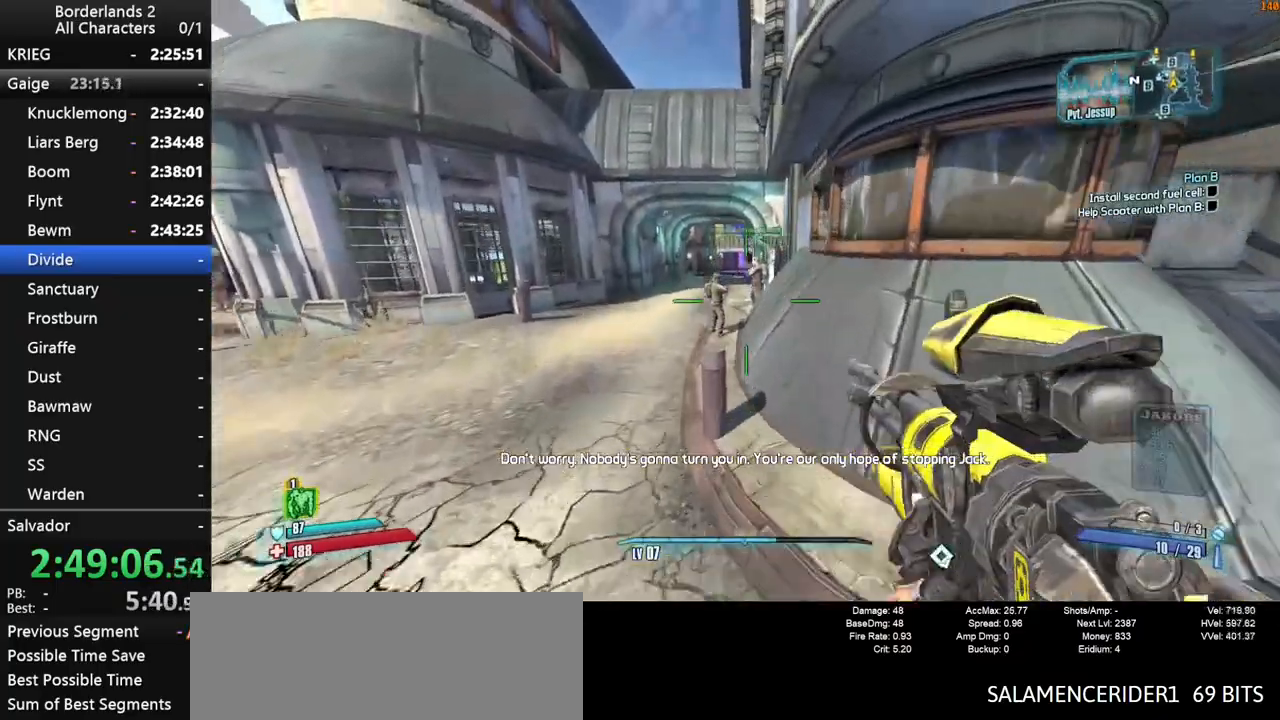
{"keys": ["a", "w"], "mouse": [], "mouse_move": "still", "events": [[450, "shift", "up"]]}
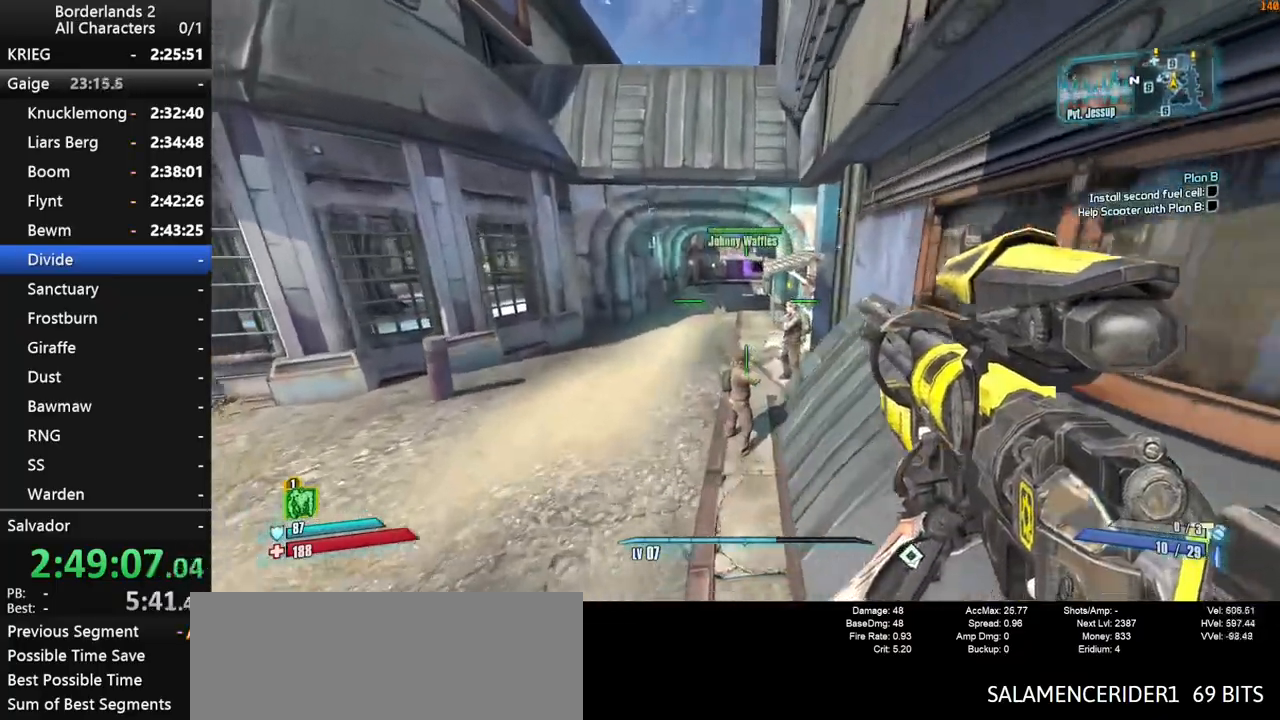
{"keys": ["w"], "mouse": [], "mouse_move": "still", "events": [[50, "a", "up"]]}